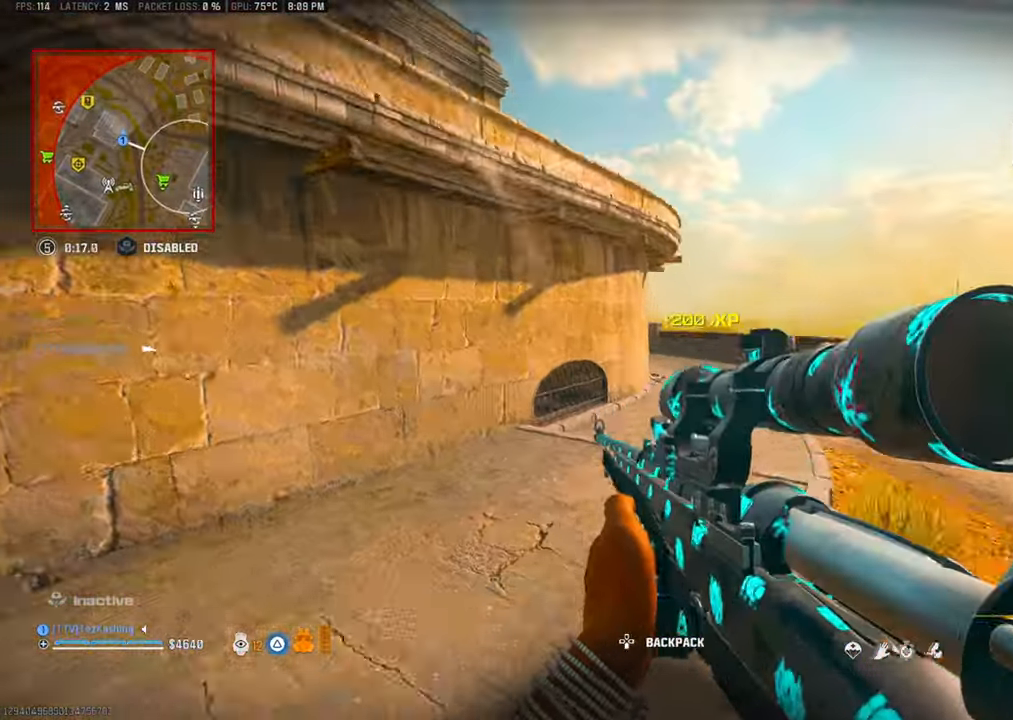
Gameplay with a controller (PlayStation layout); each line is a JSON object with the inputs held at the frame after it. "events" lists button and stick changes between this image and that frame as [ms after this image, input, new state], when the widget could be followed in between.
{"buttons": [], "left_stick": "up-right", "right_stick": "left", "events": [[33, "right_stick", "down-right"], [133, "right_stick", "left"], [167, "left_stick", "up-right"], [250, "L2", "down"], [433, "L2", "up"]]}
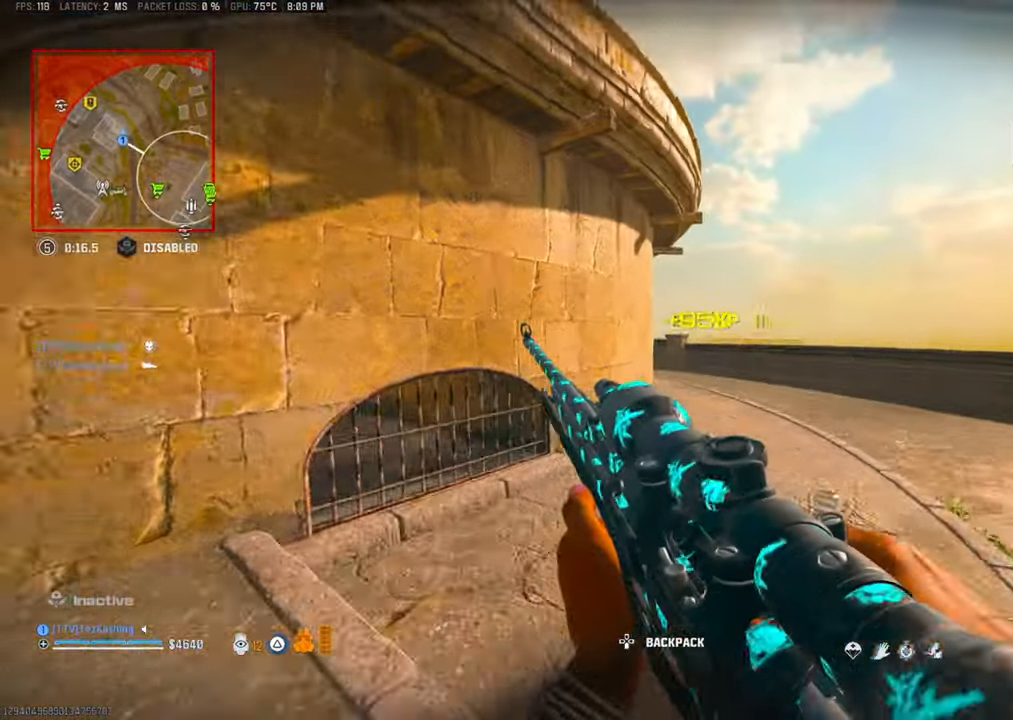
{"buttons": [], "left_stick": "up-right", "right_stick": "center", "events": [[233, "right_stick", "center"]]}
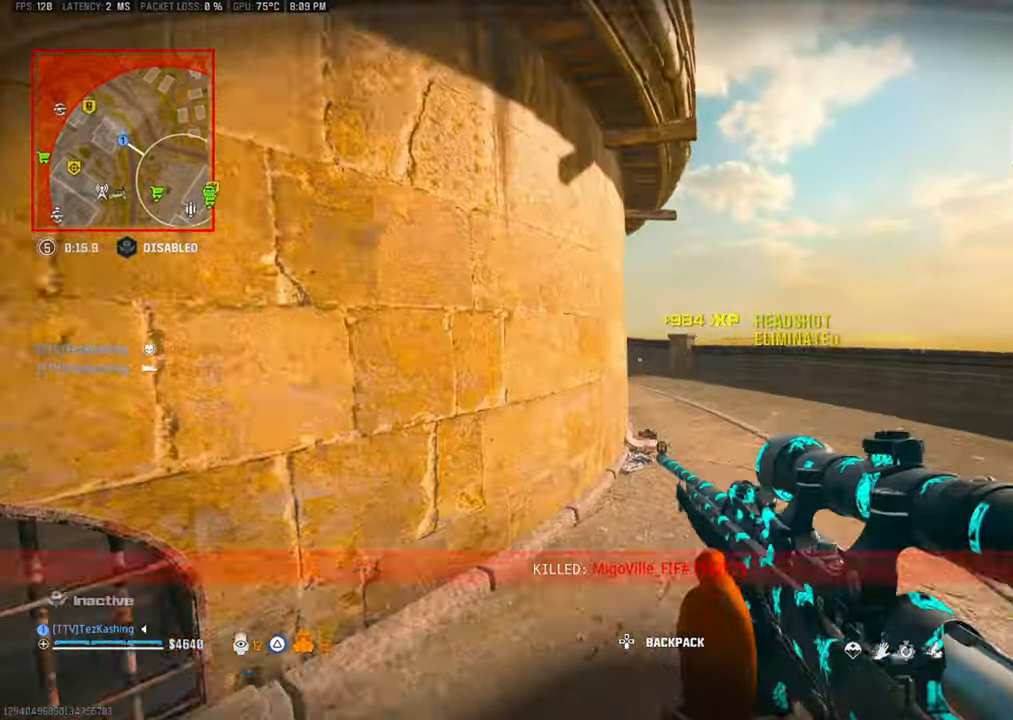
{"buttons": ["L2"], "left_stick": "up-right", "right_stick": "center", "events": [[167, "CIRCLE", "down"], [250, "CIRCLE", "up"], [350, "CIRCLE", "down"], [350, "left_stick", "up"], [400, "CIRCLE", "up"], [483, "L2", "down"], [500, "left_stick", "up-right"]]}
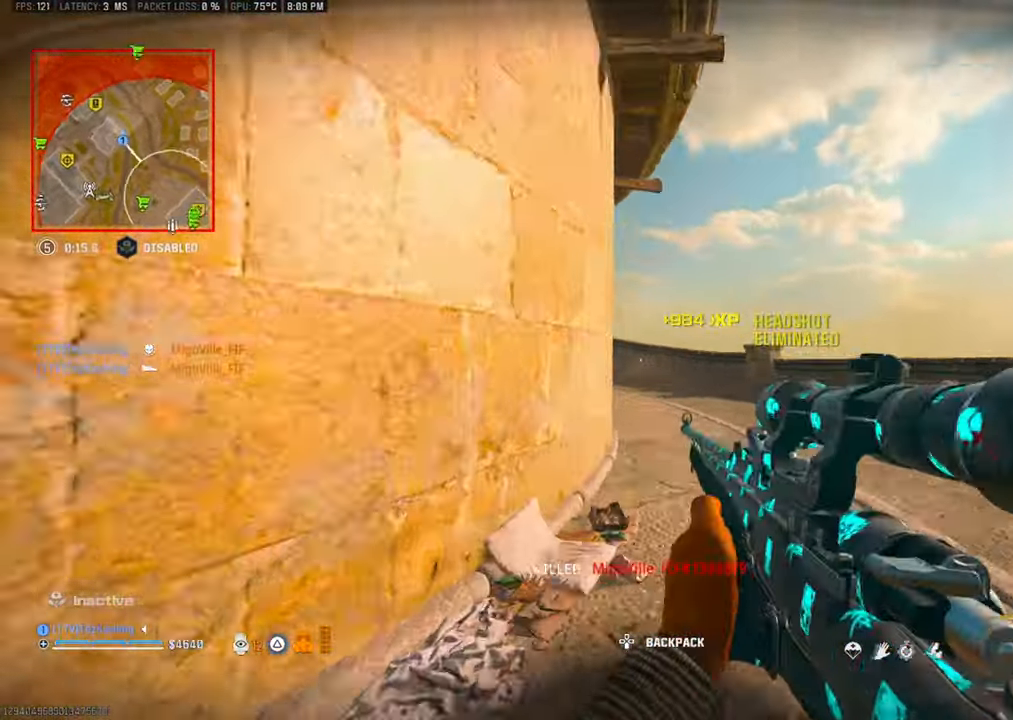
{"buttons": [], "left_stick": "down-right", "right_stick": "left"}
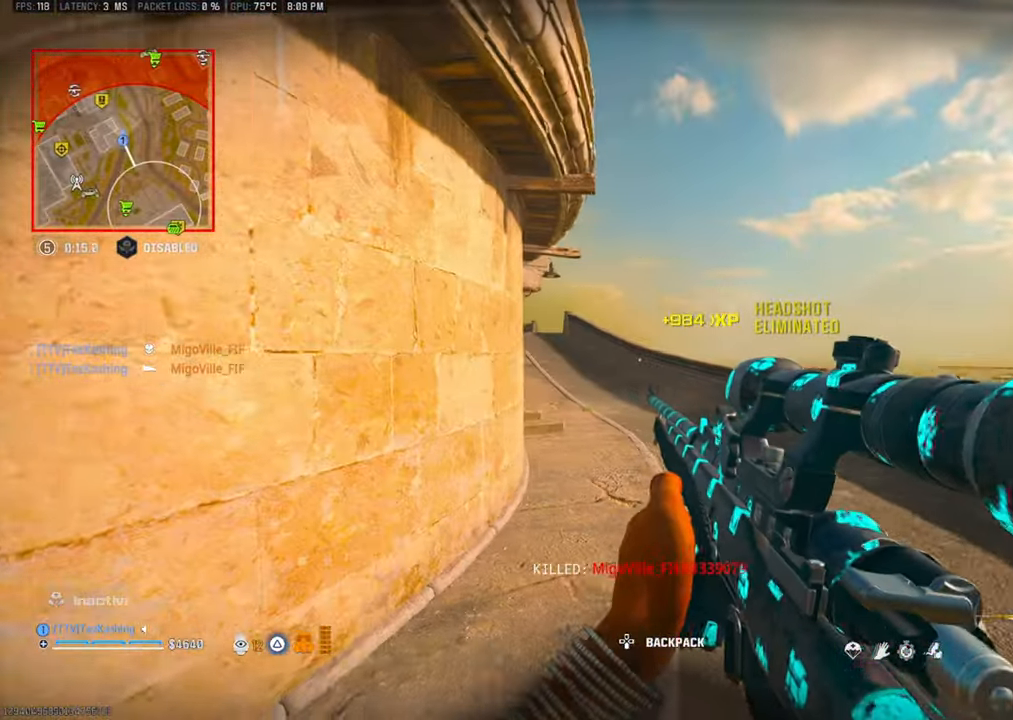
{"buttons": ["L2"], "left_stick": "up-right", "right_stick": "center", "events": [[67, "left_stick", "right"], [117, "right_stick", "right"], [300, "left_stick", "up-right"], [417, "right_stick", "center"], [500, "L2", "down"]]}